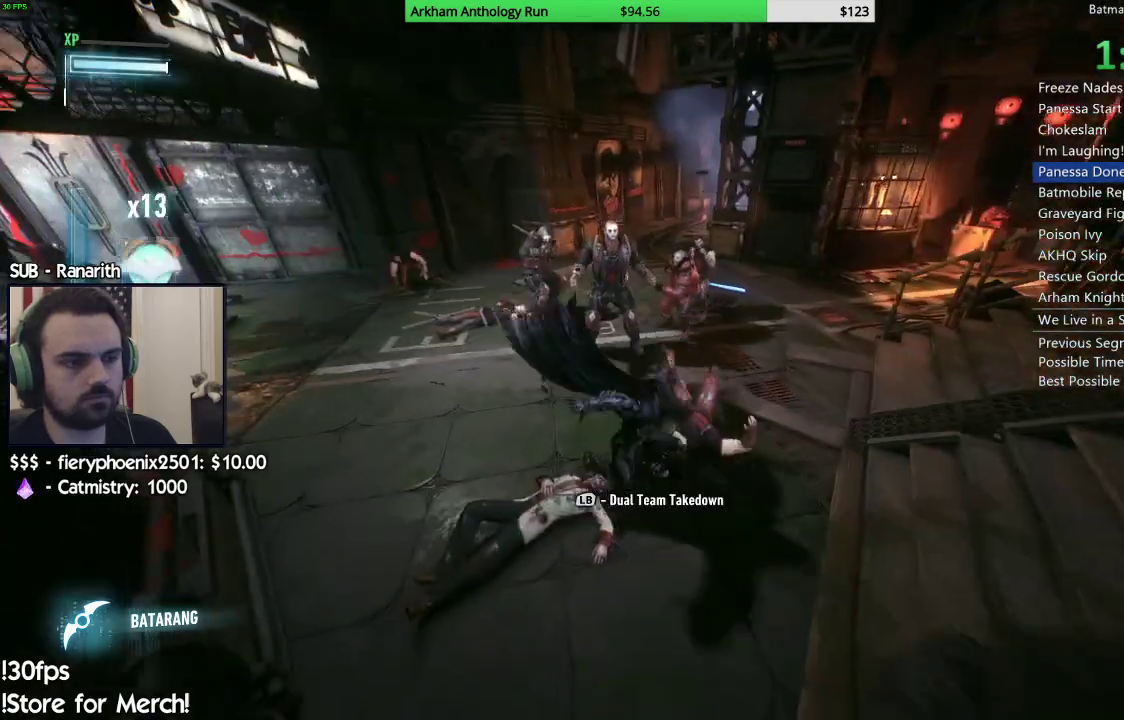
Gameplay with a controller (Xbox layout); each line is a JSON object with the inputs held at the frame after it. "events" lists button and stick changes between this image and that frame as [ms after this image, input, new state], when the widget could be followed in between.
{"buttons": [], "left_stick": "up-right", "right_stick": "center", "events": [[217, "A", "down"], [217, "X", "down"], [417, "A", "up"], [417, "X", "up"]]}
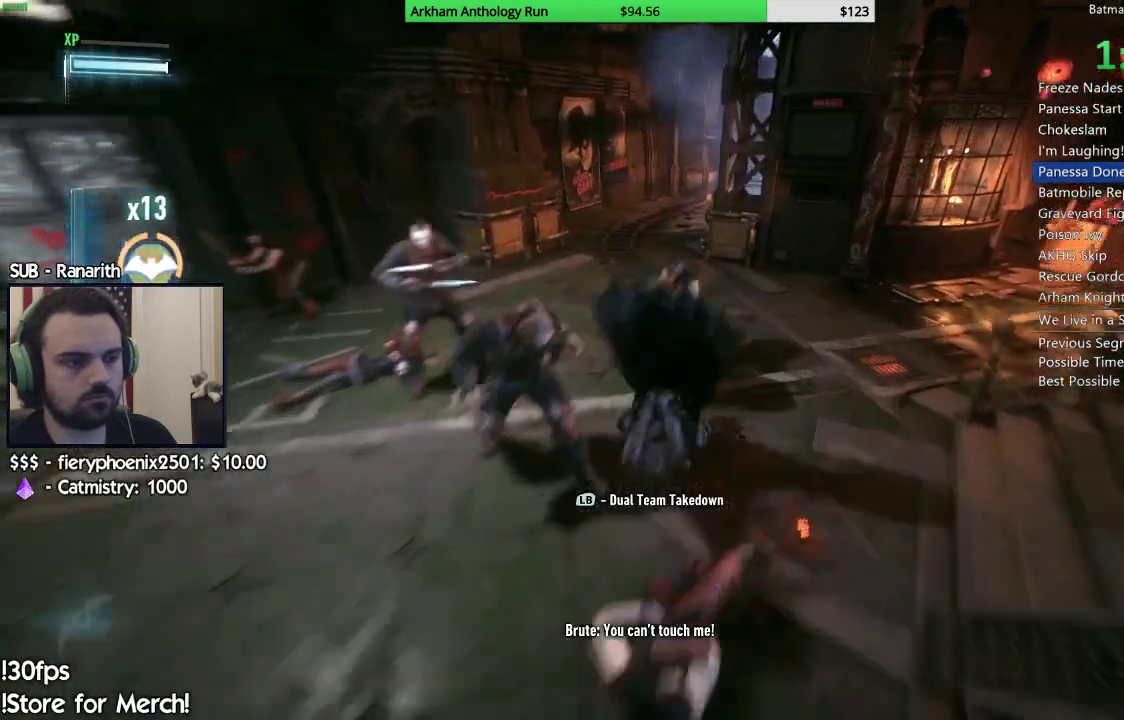
{"buttons": [], "left_stick": "center", "right_stick": "left", "events": [[117, "right_stick", "left"], [250, "left_stick", "center"]]}
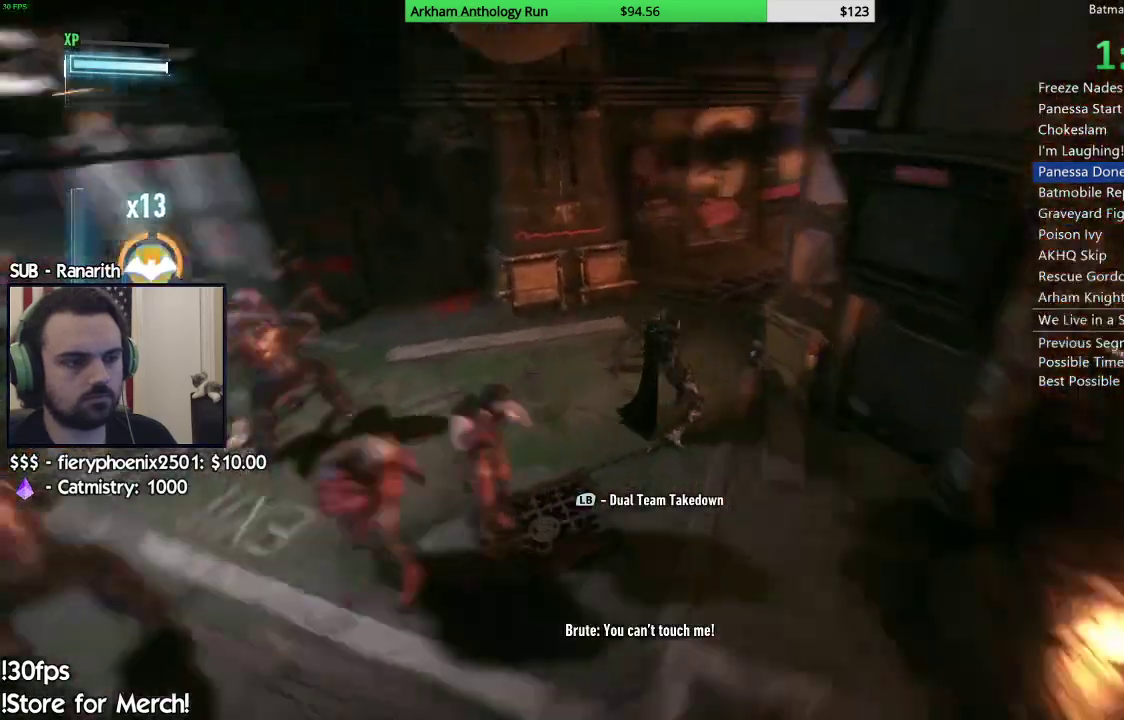
{"buttons": ["X"], "left_stick": "up-left", "right_stick": "center", "events": [[33, "left_stick", "up-left"], [317, "right_stick", "center"], [400, "X", "down"]]}
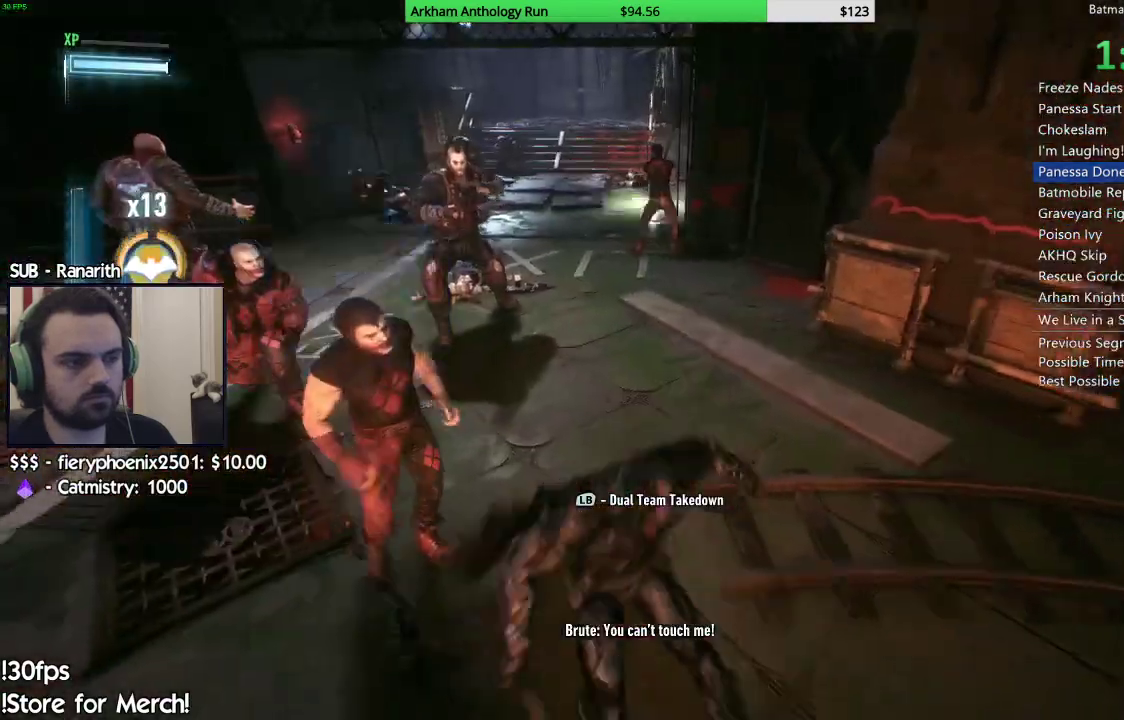
{"buttons": [], "left_stick": "up-left", "right_stick": "center"}
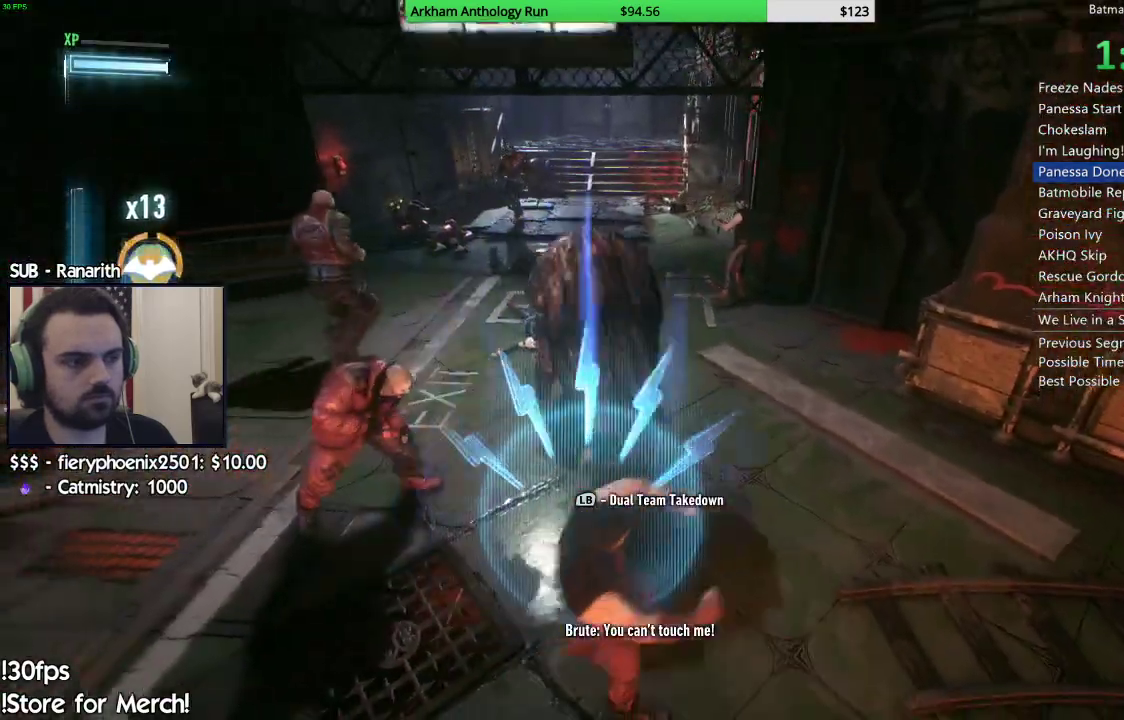
{"buttons": ["X"], "left_stick": "up-left", "right_stick": "center", "events": [[83, "X", "down"], [150, "X", "up"], [250, "X", "down"], [350, "X", "up"], [433, "X", "down"]]}
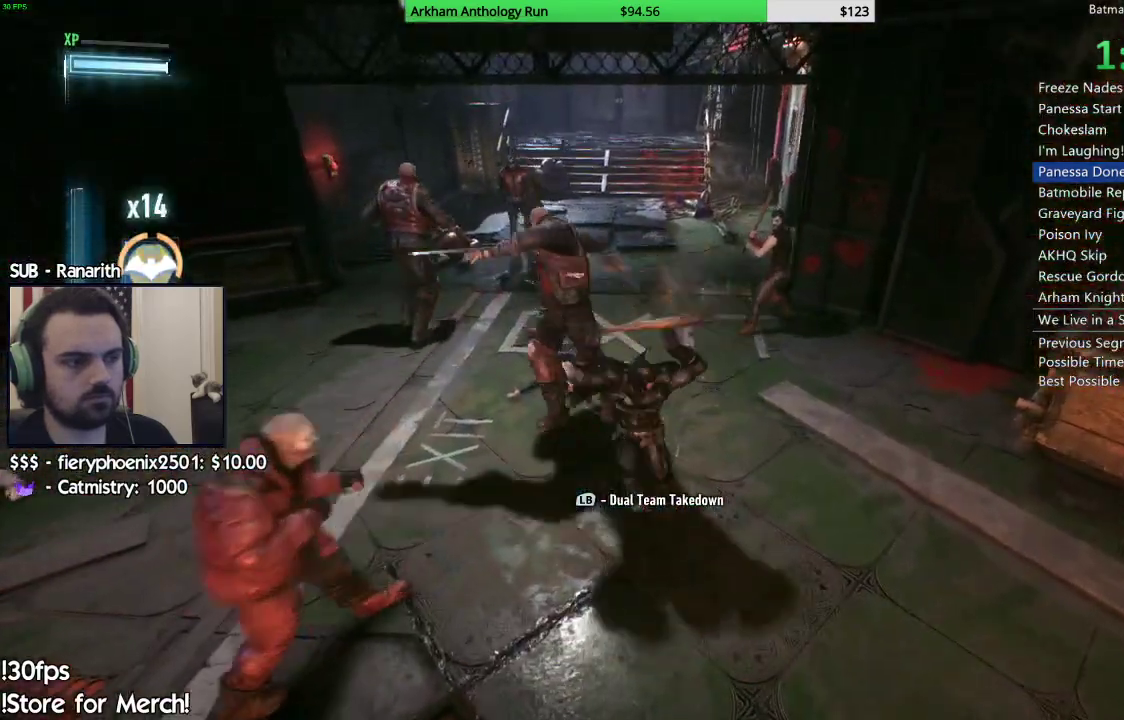
{"buttons": ["X"], "left_stick": "up-left", "right_stick": "center", "events": [[17, "X", "up"], [100, "X", "down"], [183, "X", "up"], [267, "X", "down"], [367, "X", "up"], [450, "X", "down"]]}
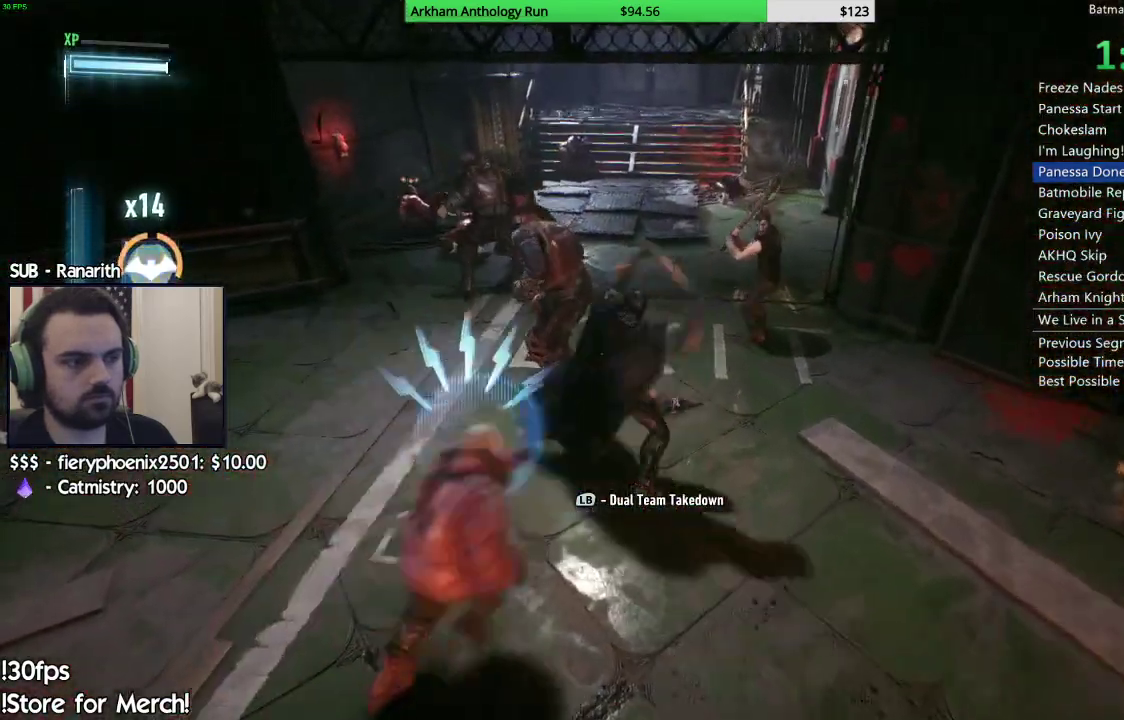
{"buttons": ["X"], "left_stick": "up-left", "right_stick": "center", "events": [[50, "X", "up"], [117, "X", "down"], [217, "X", "up"], [283, "X", "down"], [367, "X", "up"], [450, "X", "down"]]}
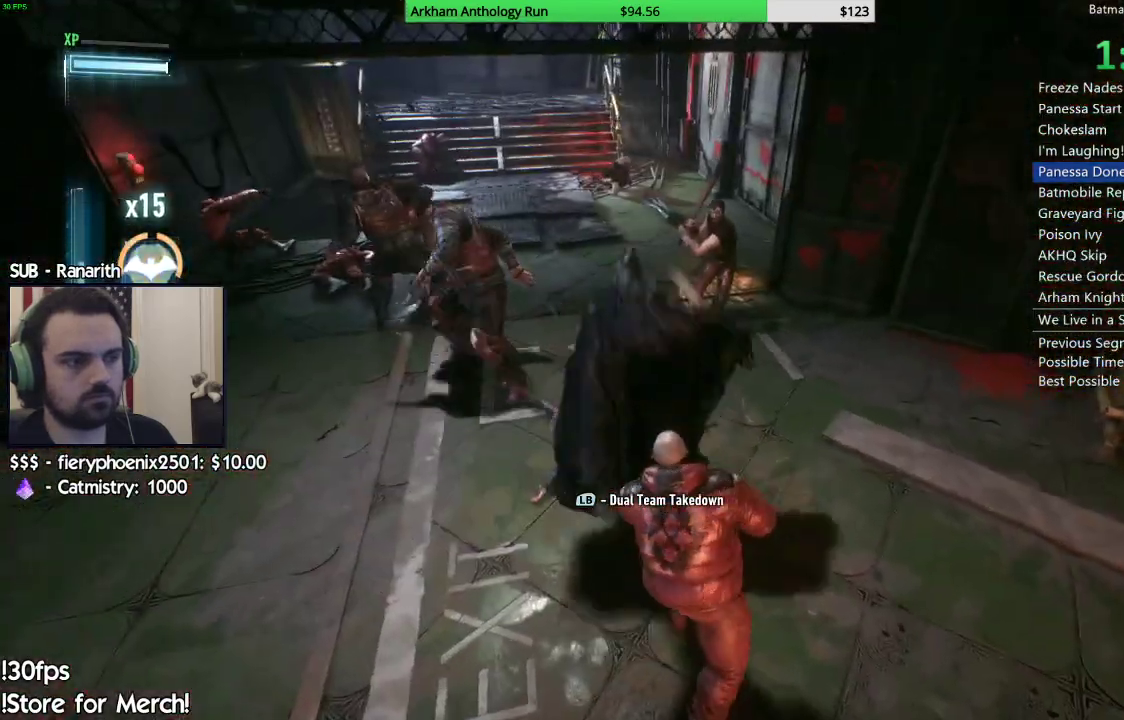
{"buttons": [], "left_stick": "center", "right_stick": "left", "events": [[33, "X", "up"], [200, "right_stick", "left"], [383, "left_stick", "center"]]}
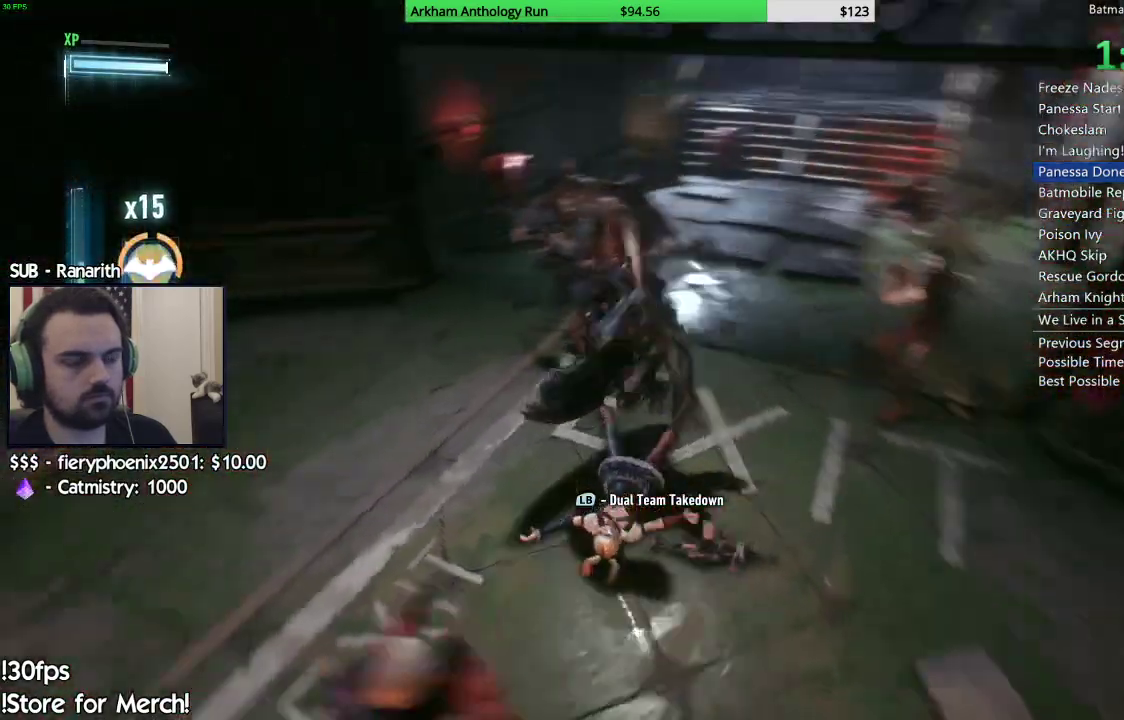
{"buttons": [], "left_stick": "center", "right_stick": "up-right", "events": [[17, "right_stick", "center"], [283, "right_stick", "up-right"]]}
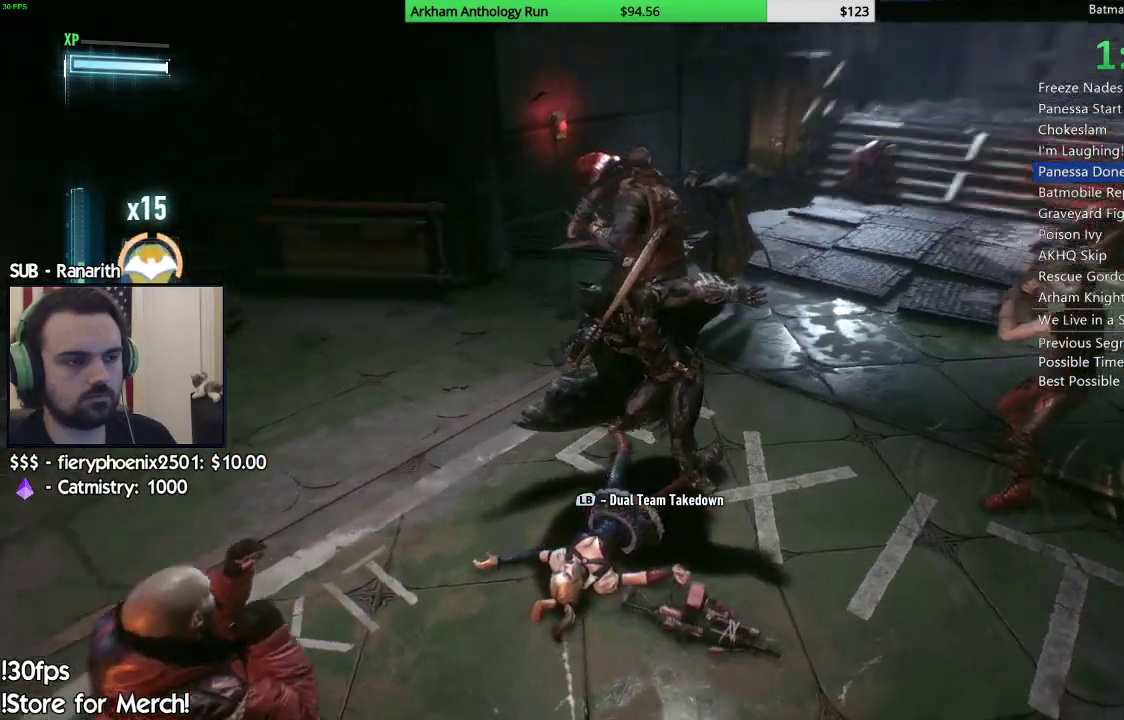
{"buttons": [], "left_stick": "up", "right_stick": "center", "events": [[83, "left_stick", "up"], [83, "right_stick", "center"], [217, "right_stick", "up-left"], [383, "right_stick", "center"]]}
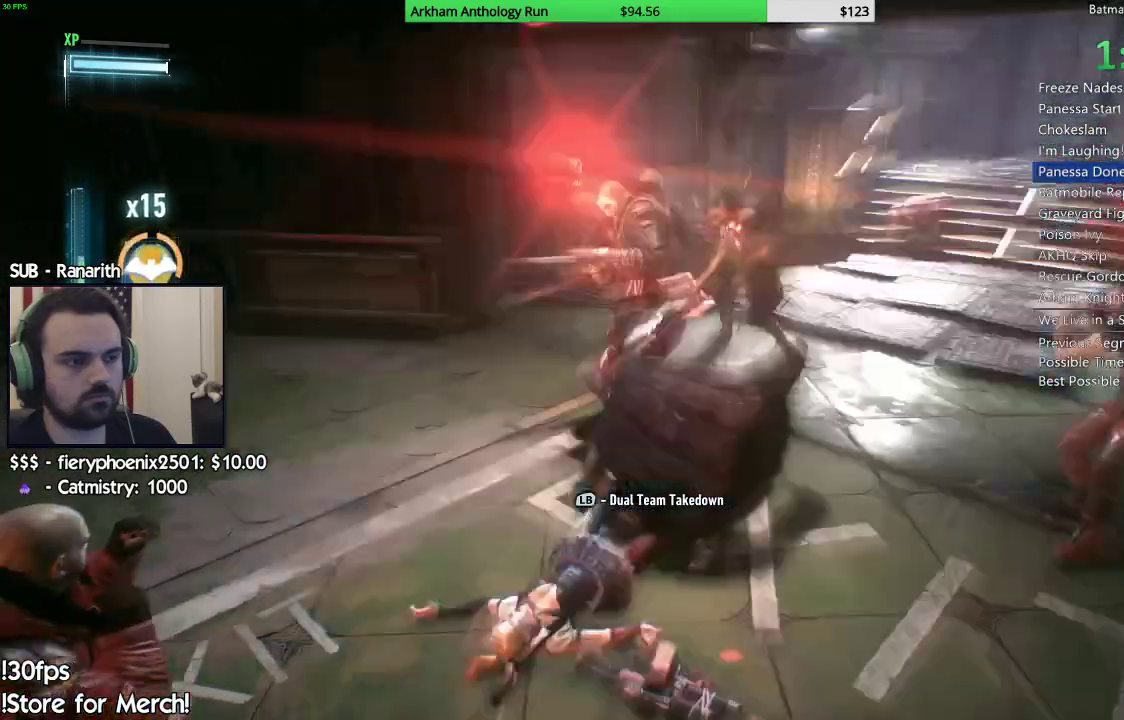
{"buttons": [], "left_stick": "up", "right_stick": "center", "events": [[83, "right_stick", "up"], [183, "L1", "down"], [300, "right_stick", "center"], [333, "L1", "up"]]}
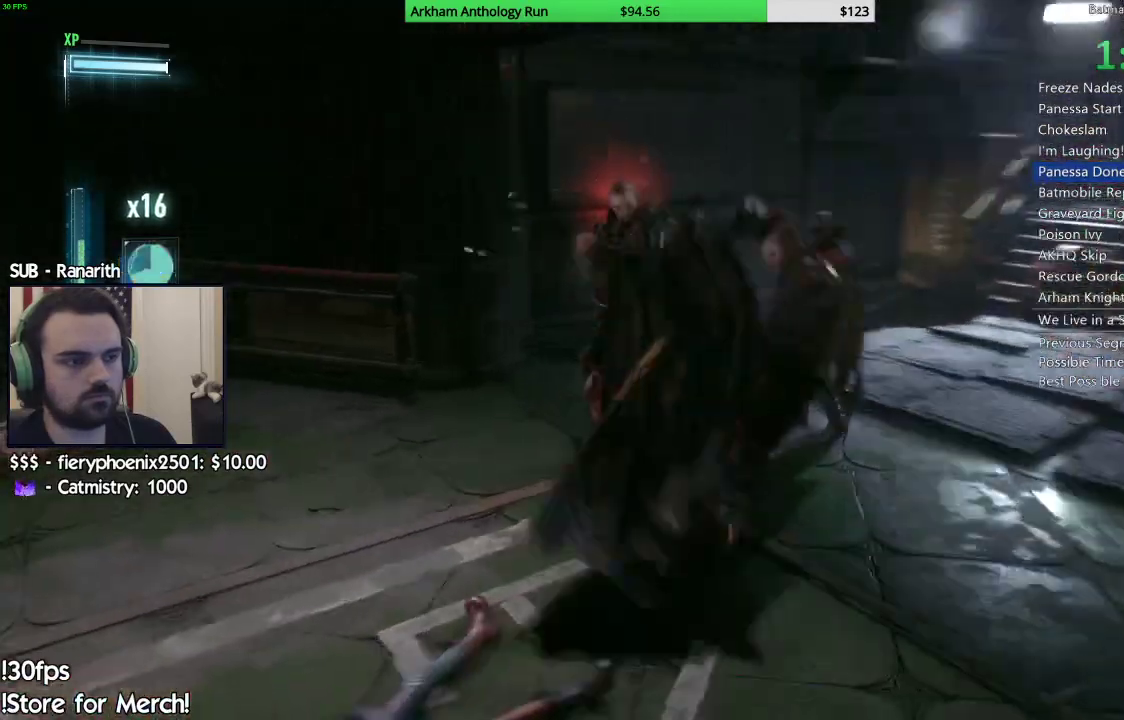
{"buttons": [], "left_stick": "center", "right_stick": "left", "events": [[117, "right_stick", "up-left"], [167, "right_stick", "center"], [483, "left_stick", "center"], [483, "right_stick", "left"]]}
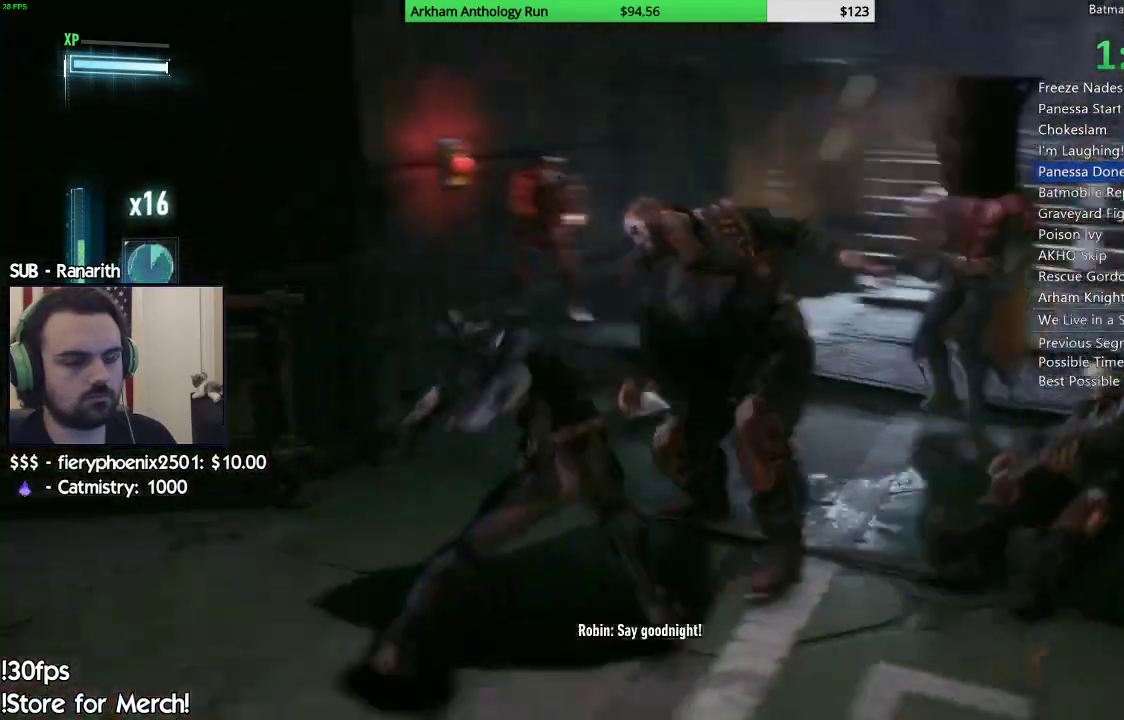
{"buttons": [], "left_stick": "center", "right_stick": "center", "events": [[67, "right_stick", "center"]]}
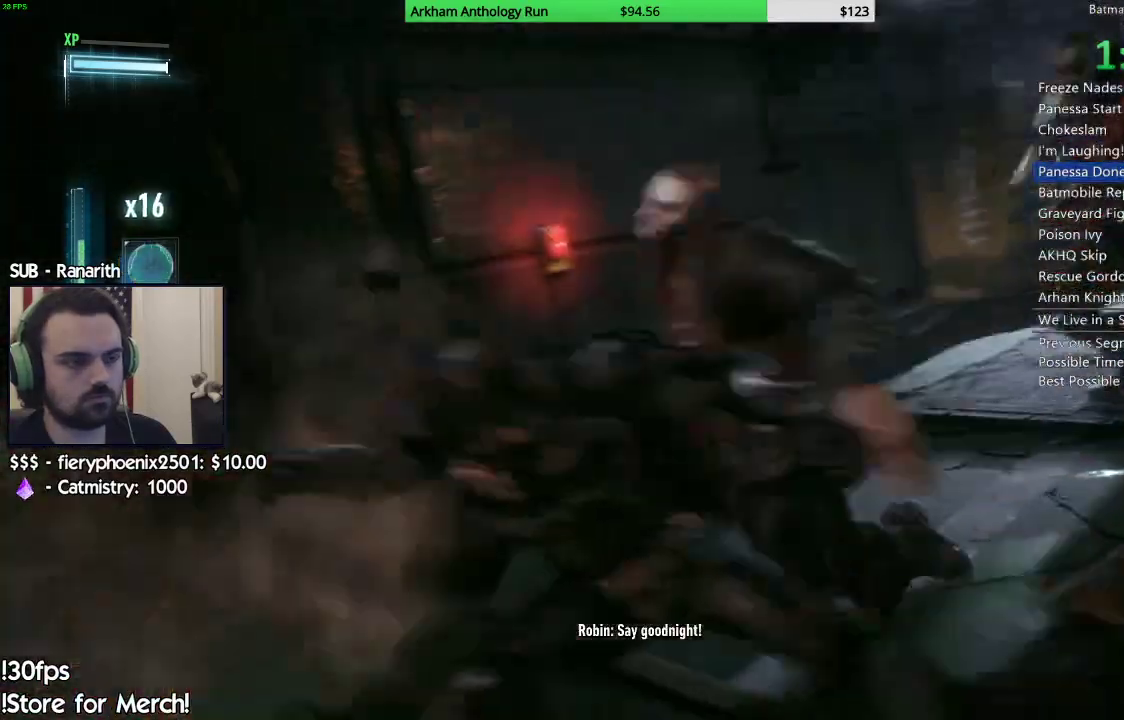
{"buttons": [], "left_stick": "center", "right_stick": "center", "events": []}
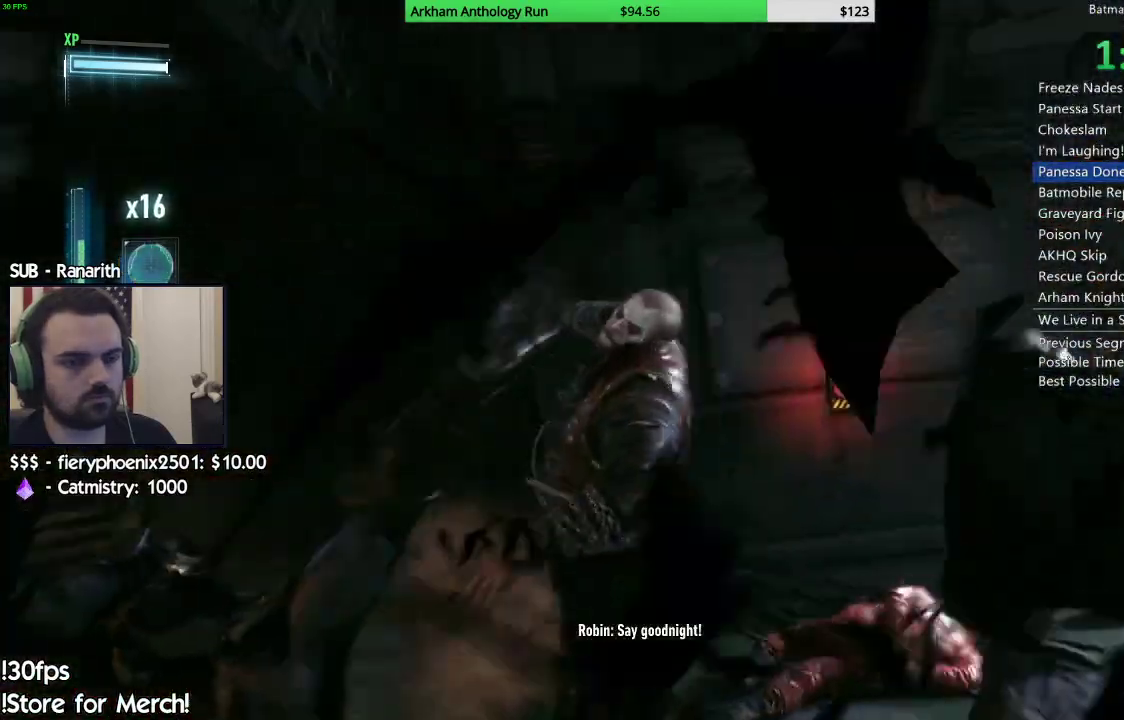
{"buttons": [], "left_stick": "center", "right_stick": "center", "events": []}
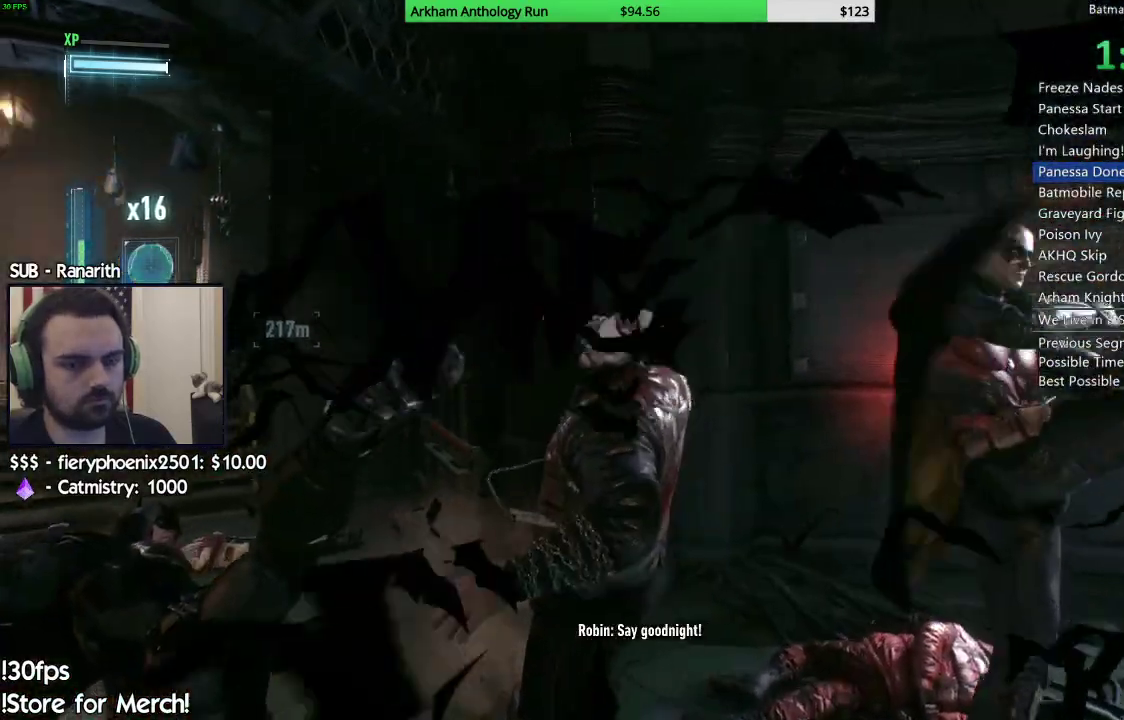
{"buttons": [], "left_stick": "center", "right_stick": "center", "events": []}
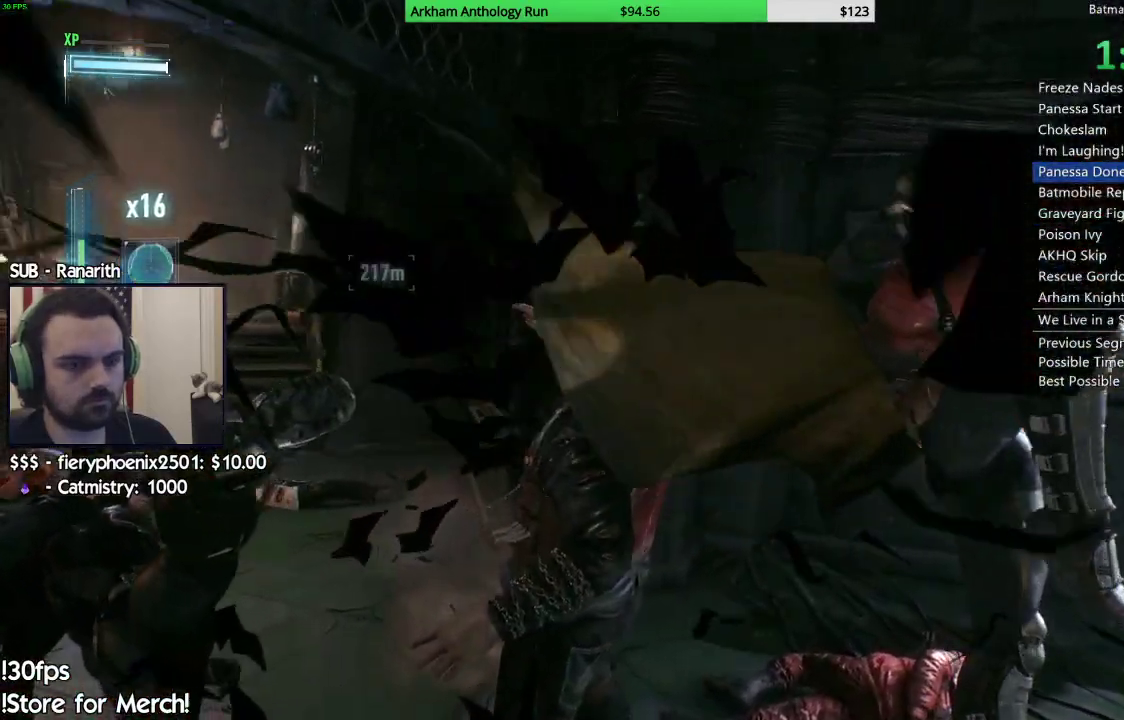
{"buttons": [], "left_stick": "center", "right_stick": "center", "events": []}
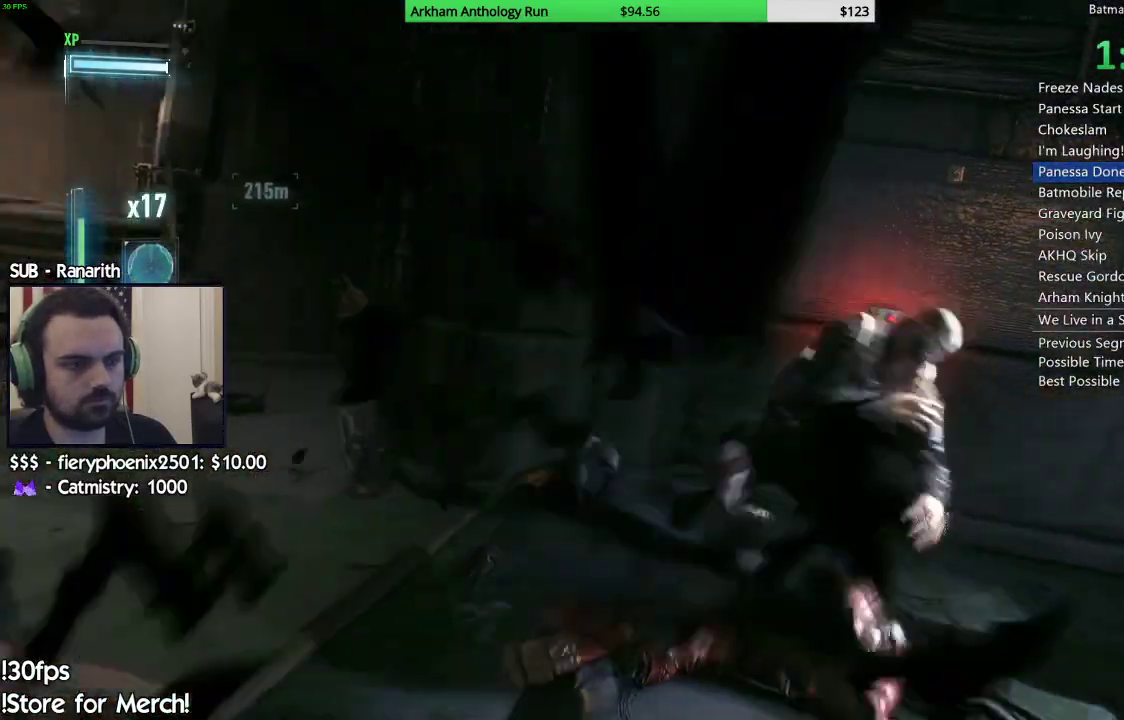
{"buttons": [], "left_stick": "down", "right_stick": "center", "events": [[150, "right_stick", "left"], [267, "right_stick", "center"], [300, "left_stick", "down"]]}
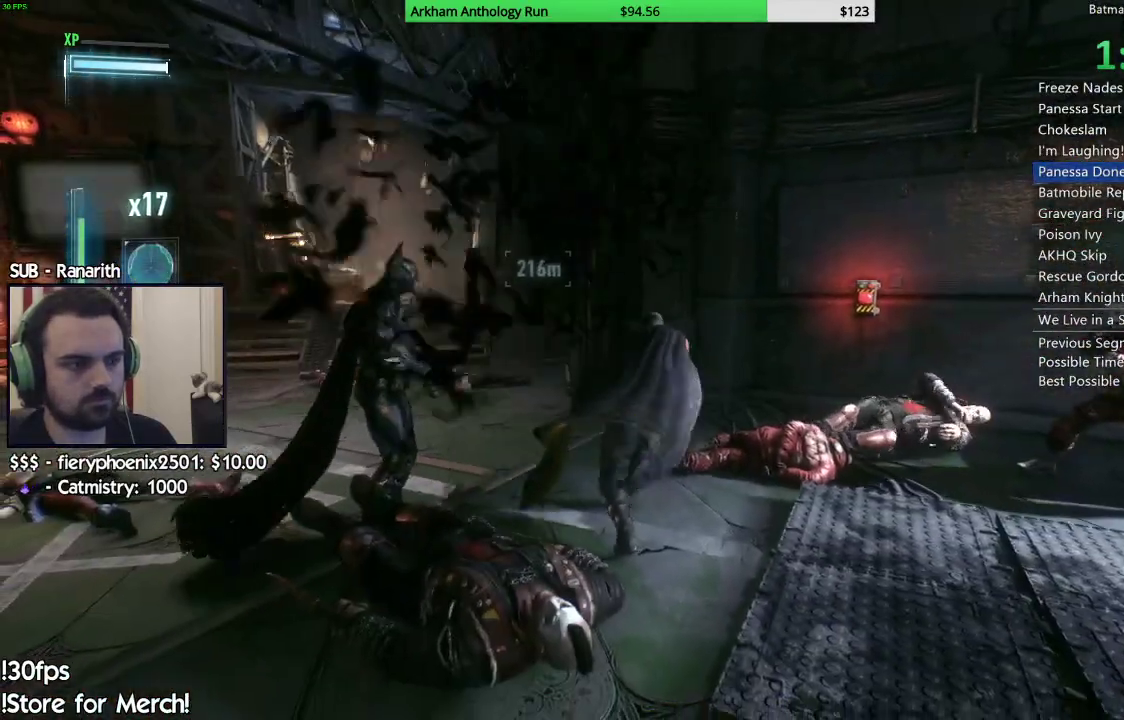
{"buttons": ["L1"], "left_stick": "up", "right_stick": "center", "events": [[17, "X", "down"], [117, "X", "up"], [233, "left_stick", "down-left"], [417, "left_stick", "center"], [467, "L1", "down"], [500, "left_stick", "up"]]}
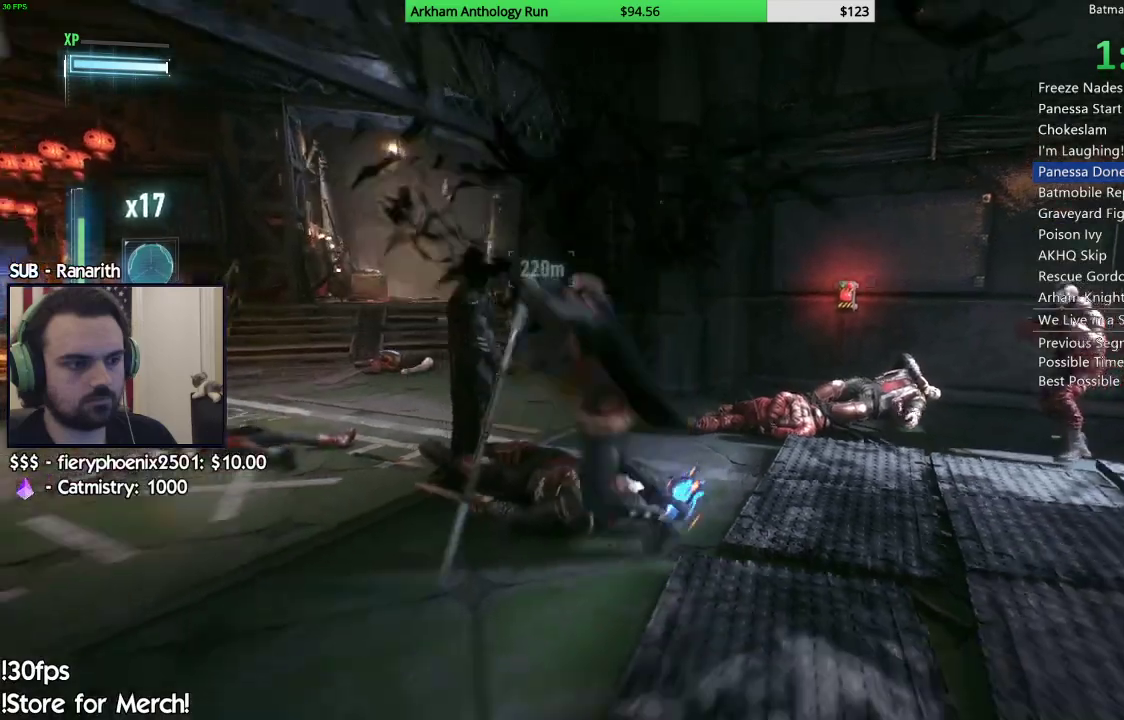
{"buttons": [], "left_stick": "center", "right_stick": "down-left", "events": [[133, "L1", "up"], [150, "left_stick", "center"], [283, "right_stick", "down"], [433, "right_stick", "down-left"]]}
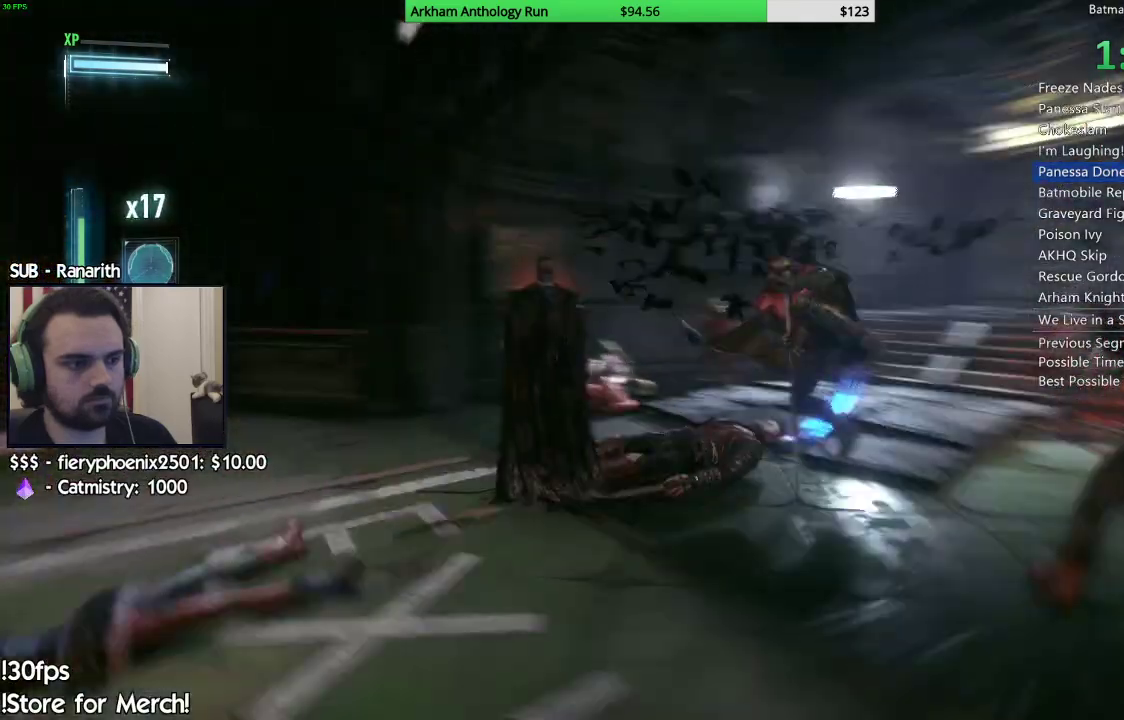
{"buttons": [], "left_stick": "up-left", "right_stick": "center", "events": [[33, "right_stick", "center"], [117, "left_stick", "up"], [267, "X", "down"], [333, "X", "up"], [400, "left_stick", "up-left"], [433, "X", "down"], [500, "X", "up"]]}
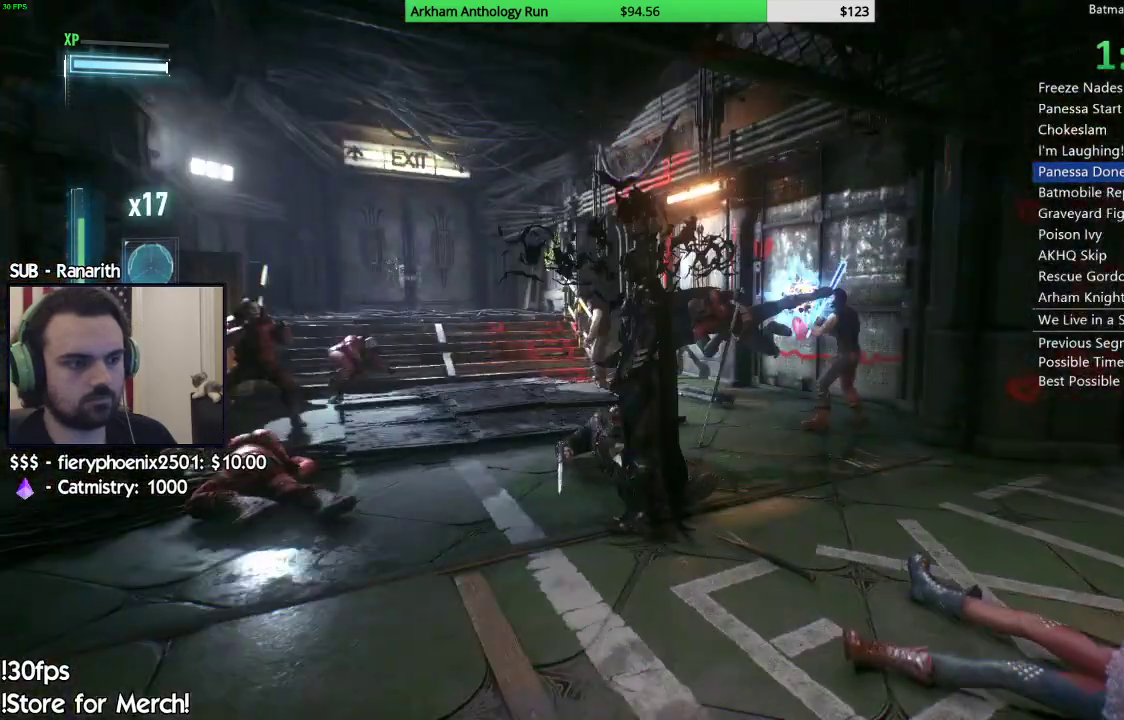
{"buttons": [], "left_stick": "up-left", "right_stick": "center", "events": [[83, "X", "down"], [183, "X", "up"], [250, "X", "down"], [367, "X", "up"]]}
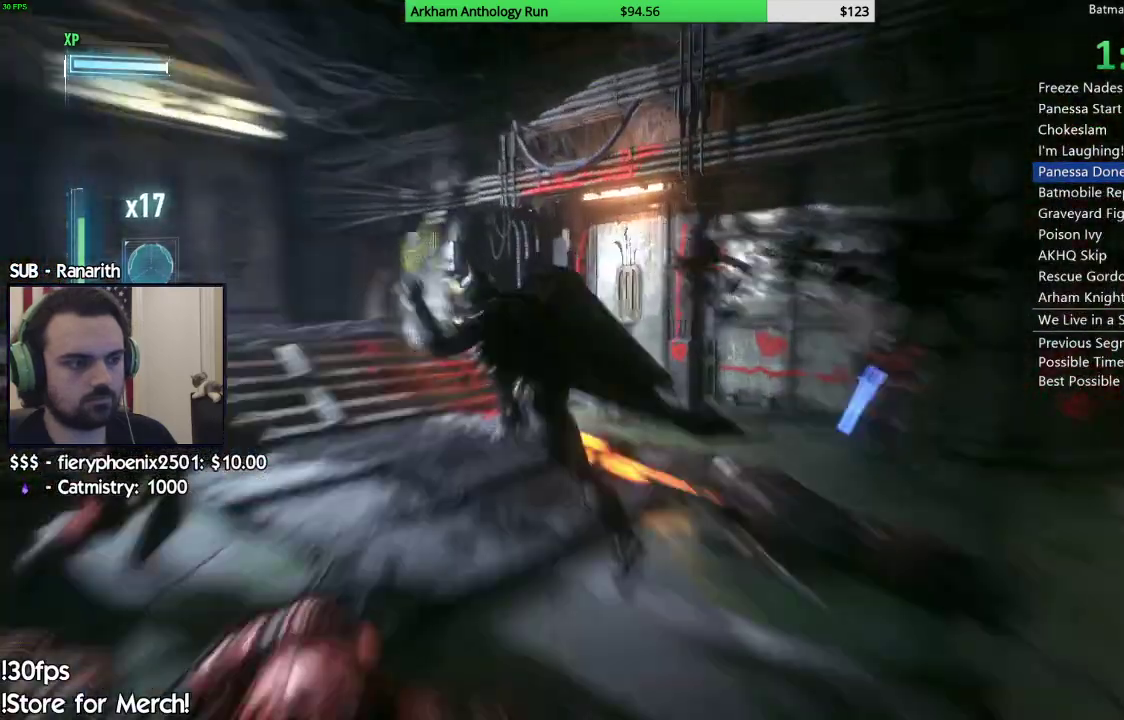
{"buttons": [], "left_stick": "up", "right_stick": "down-right", "events": [[67, "left_stick", "center"], [67, "right_stick", "down-right"], [467, "left_stick", "up"]]}
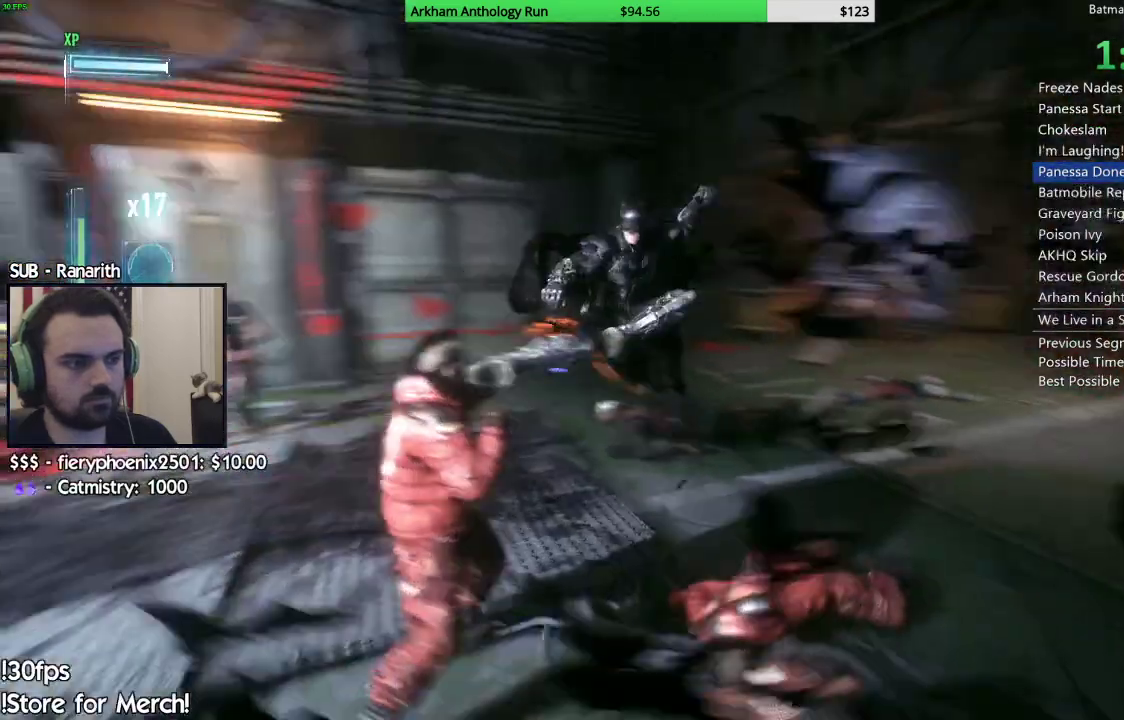
{"buttons": [], "left_stick": "up", "right_stick": "center", "events": [[150, "L2", "down"], [150, "right_stick", "center"], [300, "L2", "up"]]}
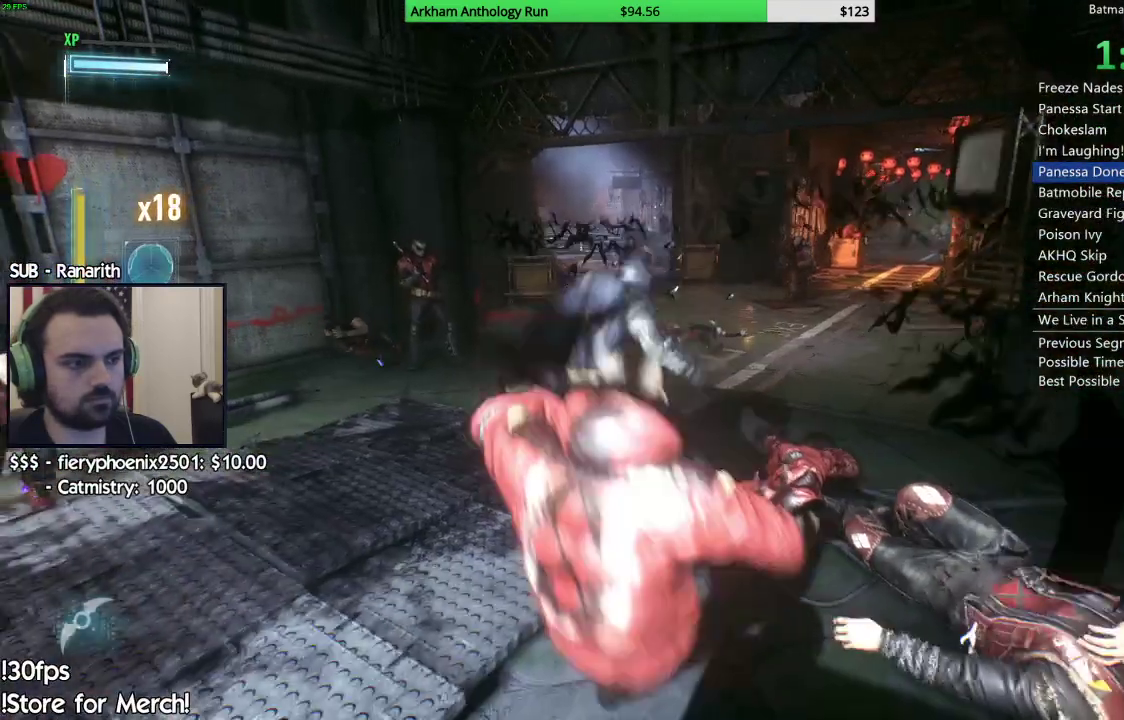
{"buttons": [], "left_stick": "center", "right_stick": "center", "events": [[233, "left_stick", "center"]]}
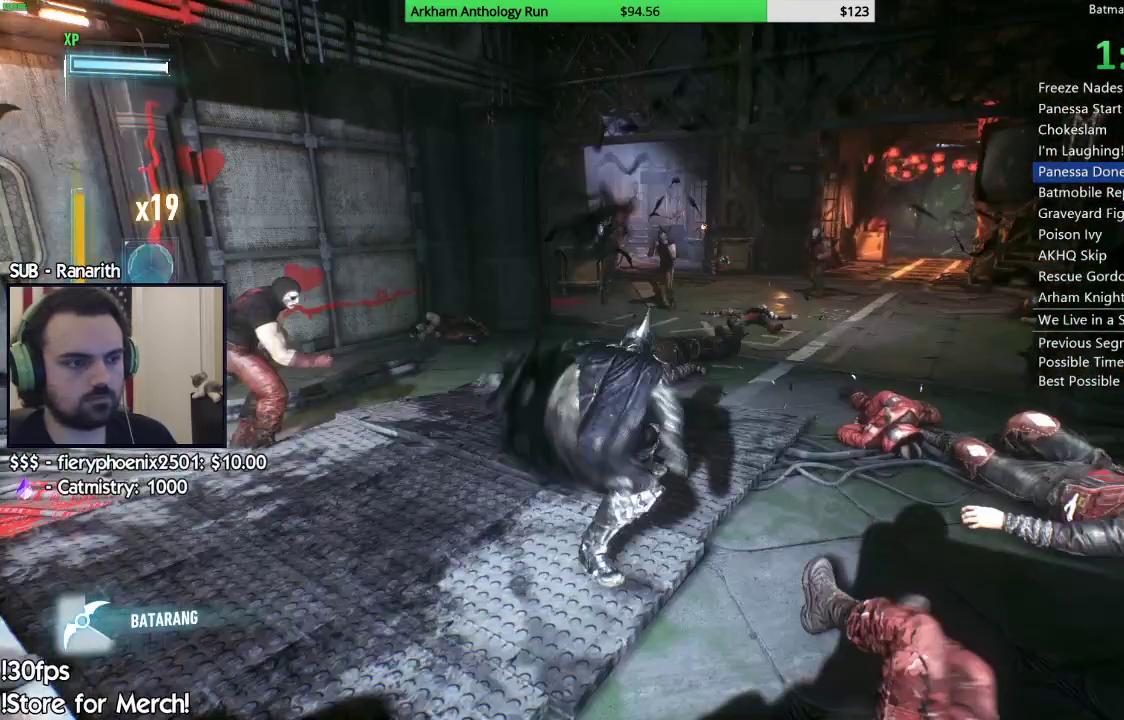
{"buttons": ["A", "B"], "left_stick": "center", "right_stick": "center", "events": [[433, "A", "down"], [433, "B", "down"]]}
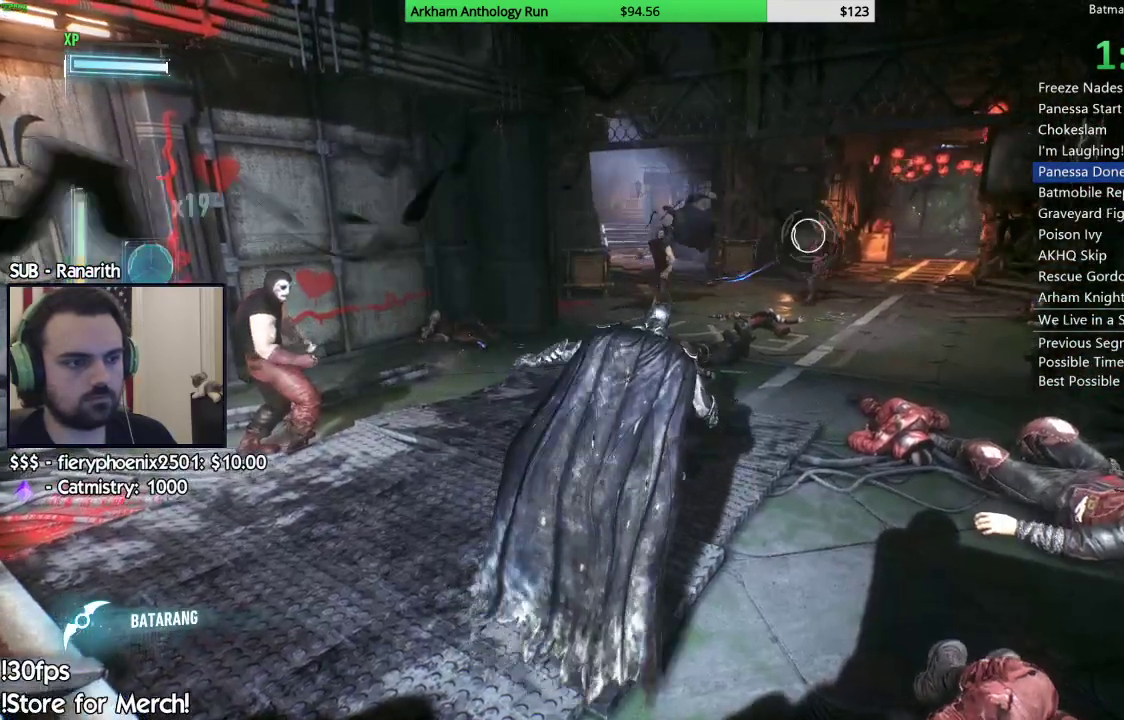
{"buttons": [], "left_stick": "center", "right_stick": "center", "events": [[67, "A", "up"], [67, "B", "up"]]}
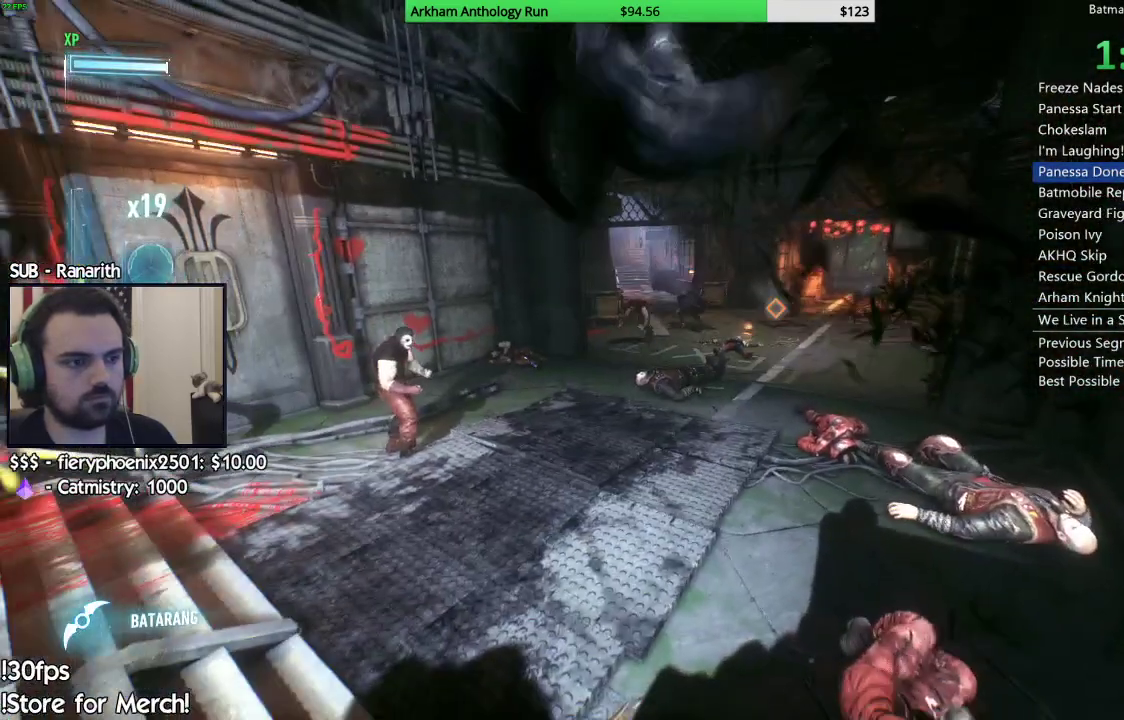
{"buttons": [], "left_stick": "center", "right_stick": "center"}
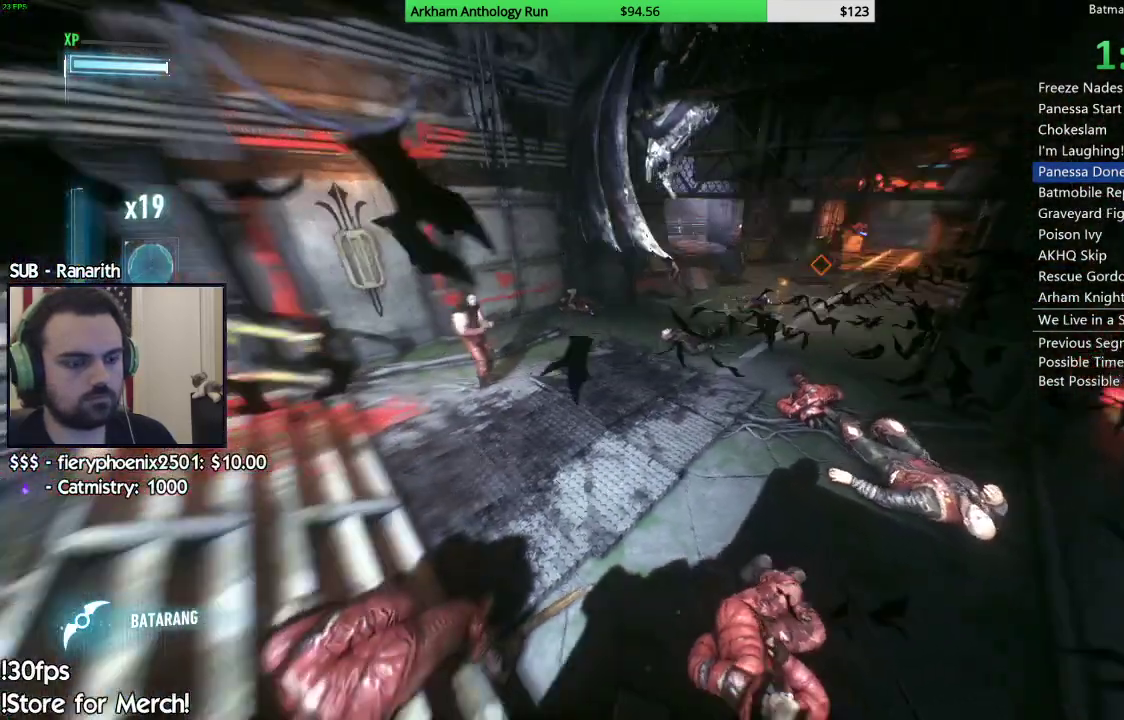
{"buttons": [], "left_stick": "up-left", "right_stick": "center", "events": [[17, "left_stick", "up"], [50, "right_stick", "left"], [67, "left_stick", "up-left"], [117, "right_stick", "up-left"], [317, "right_stick", "center"]]}